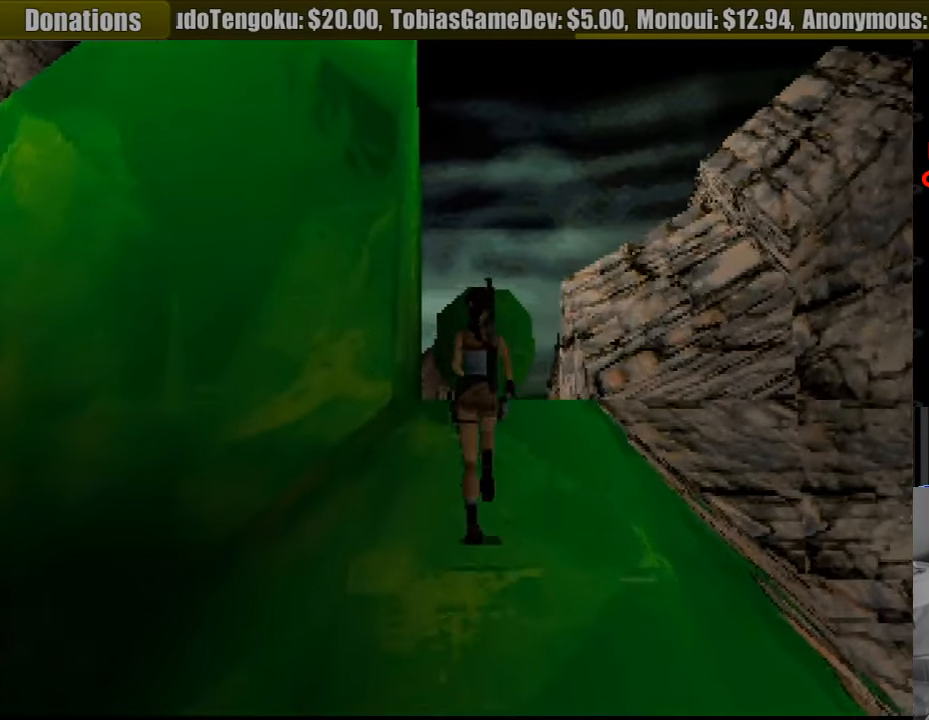
Gameplay with a controller (PlayStation layout); each line is a JSON object with the inputs held at the frame after it. "events" lists button and stick changes between this image and that frame as [ms after this image, input, new state], when the widget could be followed in between. Not read: L3 R3.
{"buttons": ["DPAD_LEFT"], "events": [[267, "DPAD_DOWN", "down"], [283, "DPAD_DOWN", "up"]]}
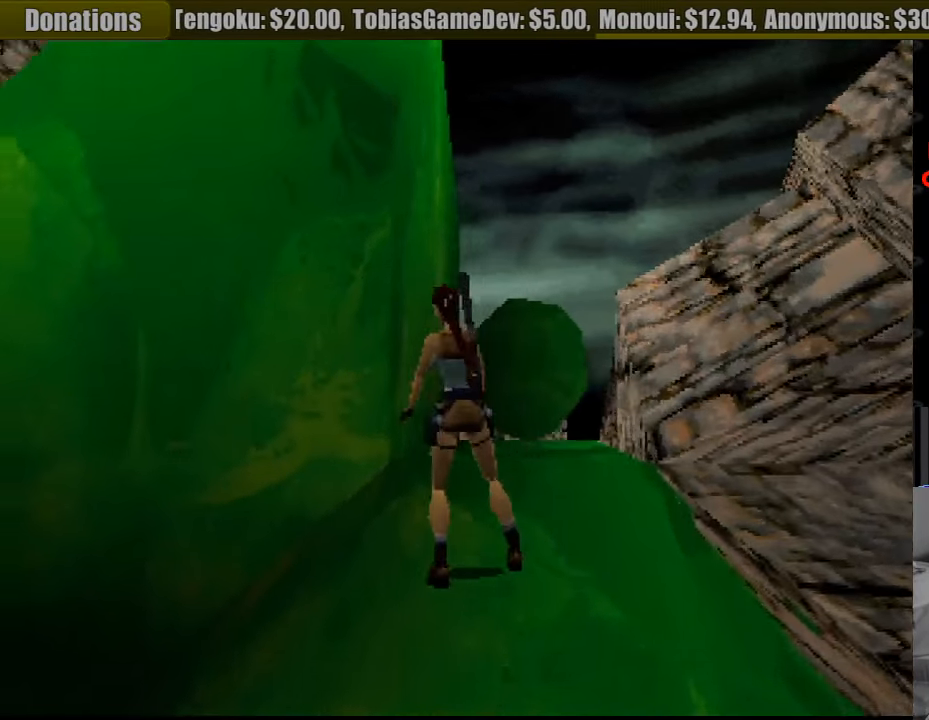
{"buttons": [], "events": [[350, "DPAD_LEFT", "up"]]}
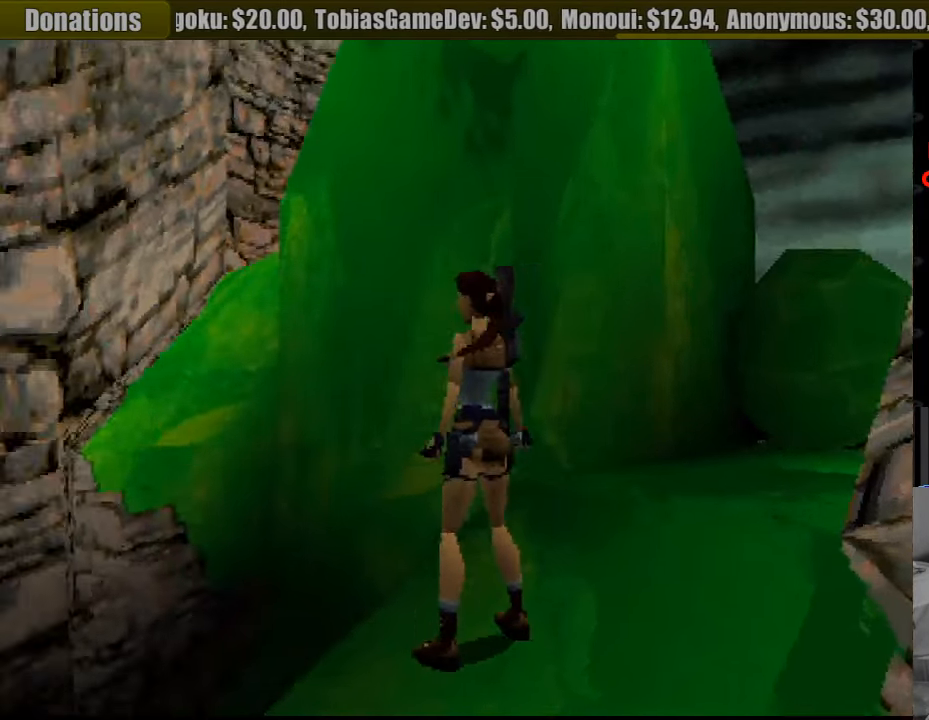
{"buttons": [], "events": []}
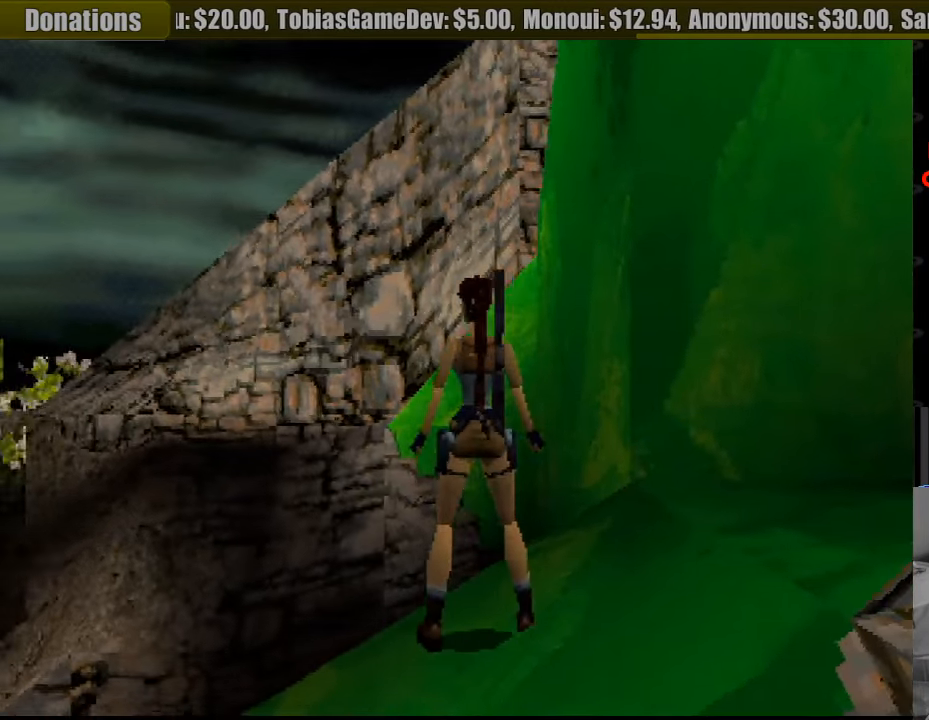
{"buttons": ["DPAD_RIGHT"], "events": [[167, "DPAD_RIGHT", "down"], [483, "DPAD_UP", "down"], [500, "DPAD_UP", "up"]]}
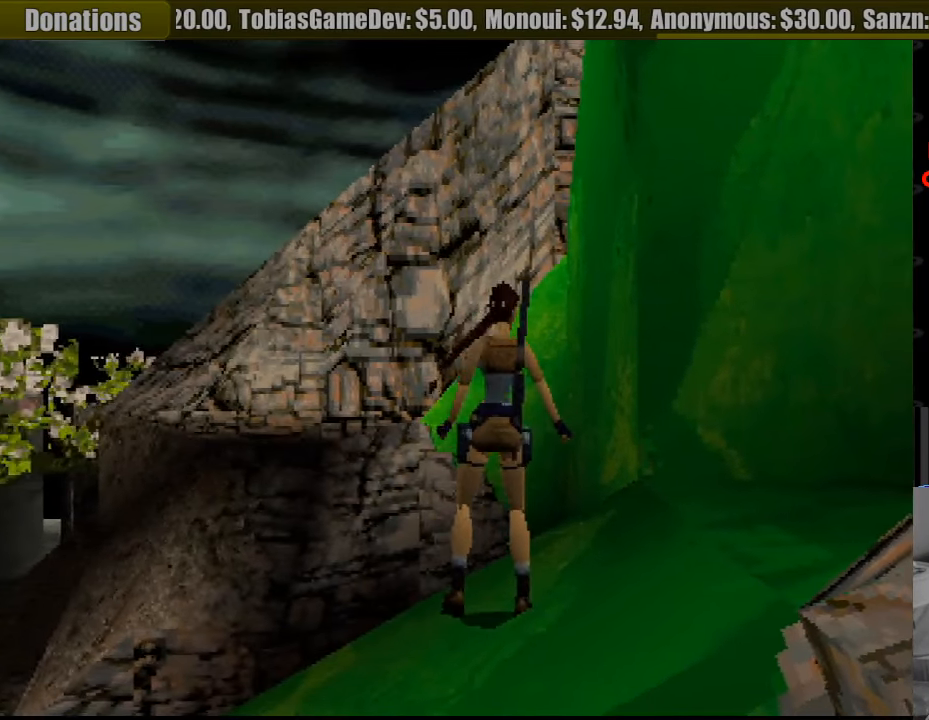
{"buttons": ["DPAD_RIGHT"], "events": []}
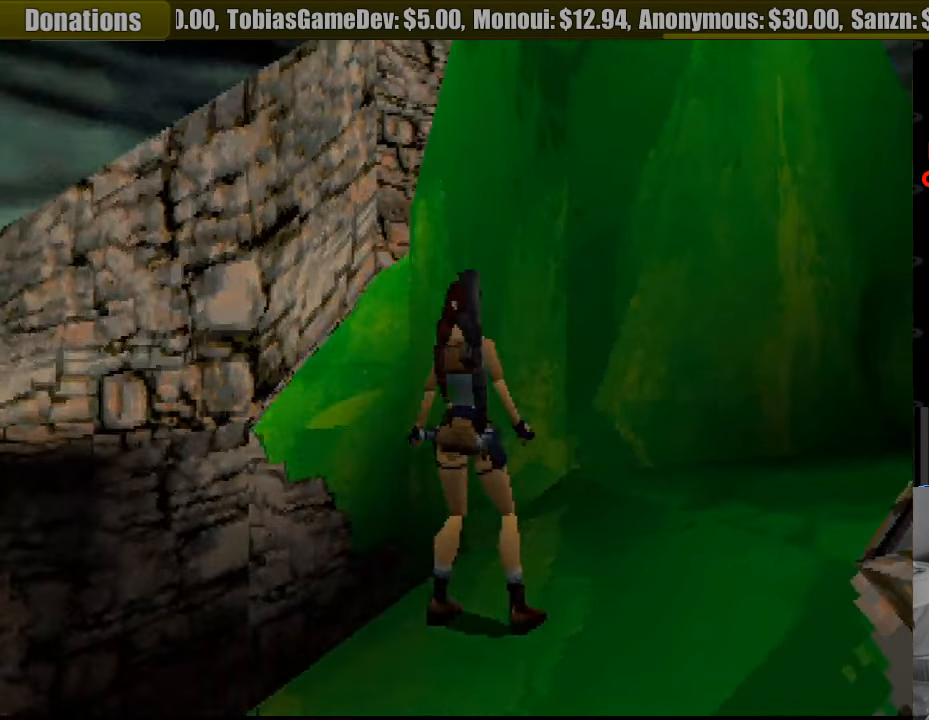
{"buttons": ["DPAD_UP"], "events": [[50, "DPAD_RIGHT", "up"], [484, "DPAD_UP", "down"]]}
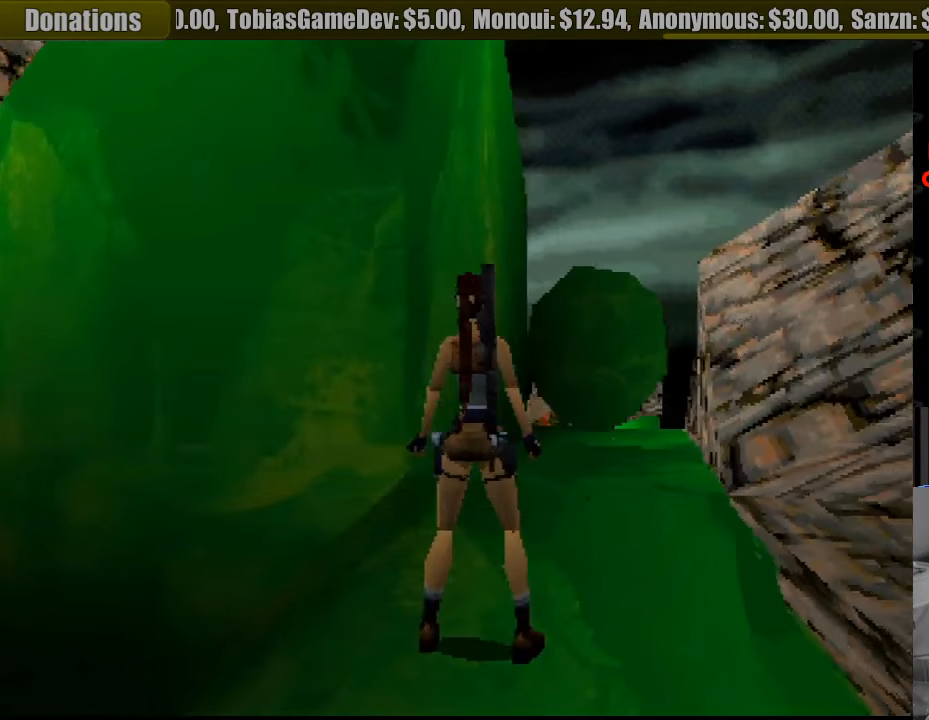
{"buttons": ["DPAD_UP", "DPAD_RIGHT"], "events": [[500, "DPAD_RIGHT", "down"]]}
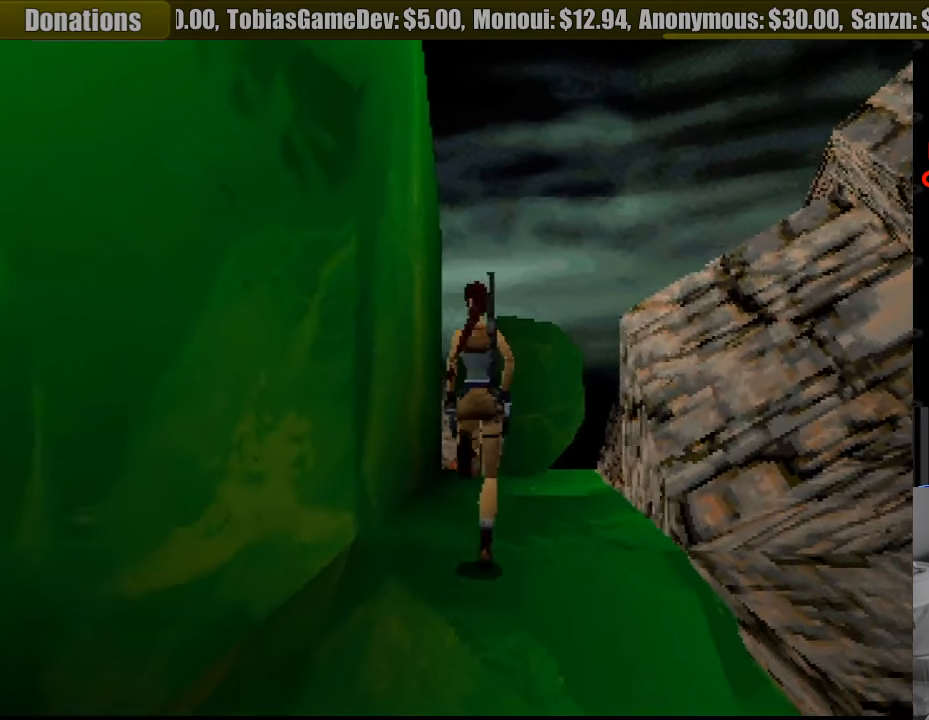
{"buttons": [], "events": [[50, "DPAD_UP", "up"], [83, "DPAD_RIGHT", "up"], [100, "DPAD_RIGHT", "down"], [100, "DPAD_UP", "down"], [150, "DPAD_RIGHT", "up"], [200, "DPAD_UP", "up"]]}
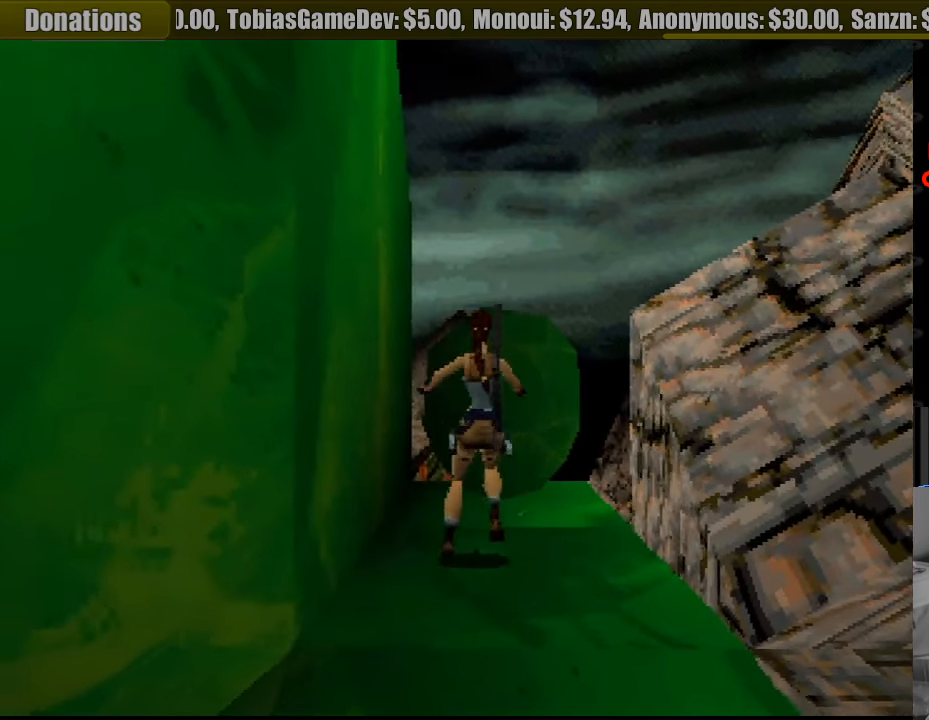
{"buttons": ["SQUARE", "DPAD_UP"], "events": [[316, "DPAD_UP", "down"], [316, "SQUARE", "down"]]}
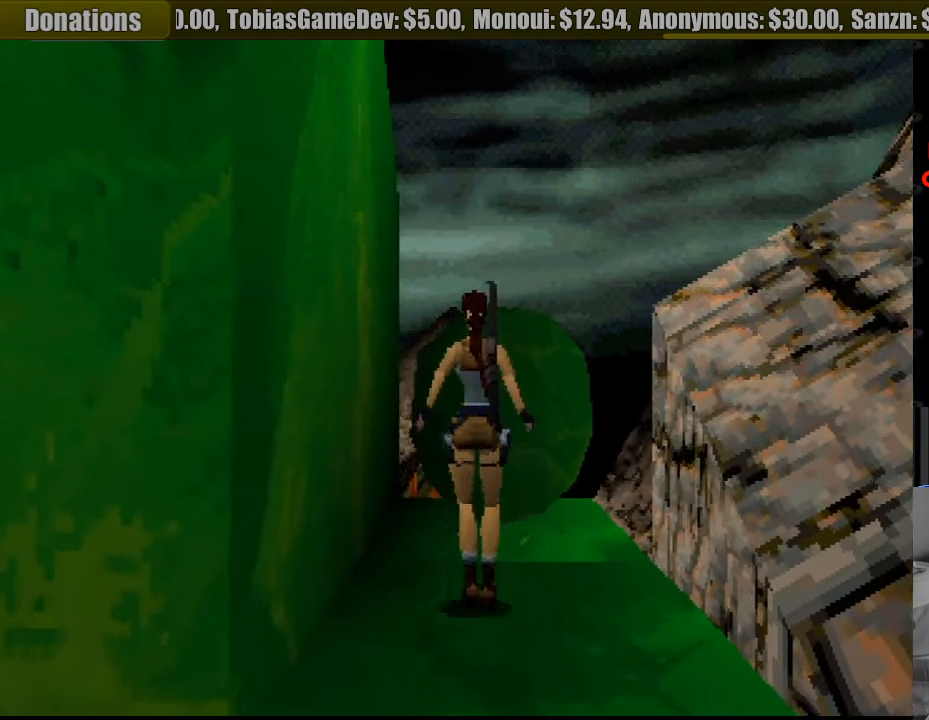
{"buttons": ["SQUARE", "DPAD_UP"], "events": []}
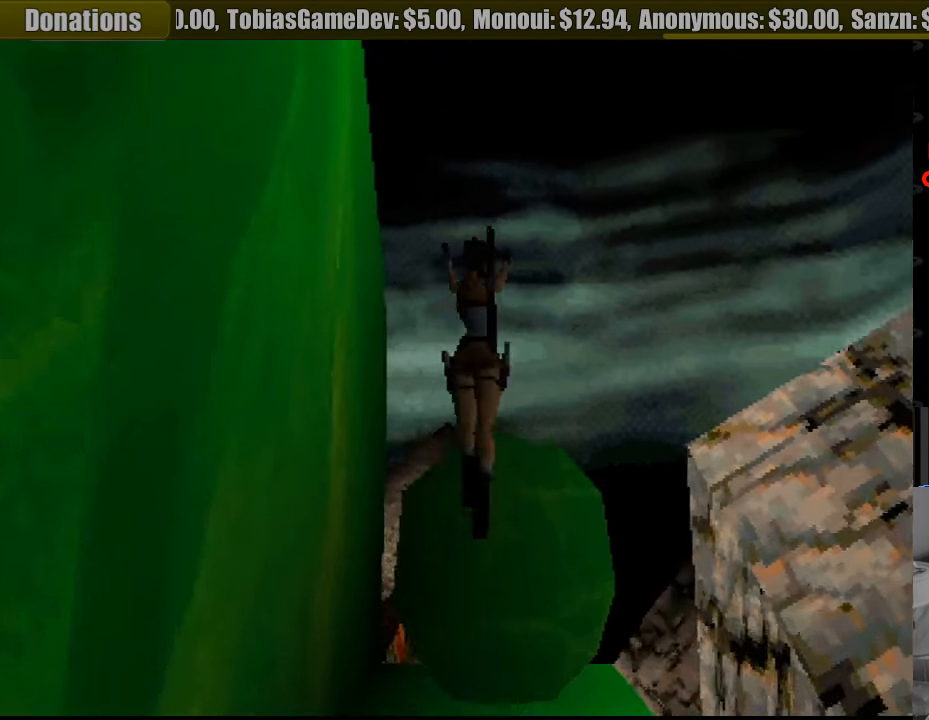
{"buttons": [], "events": [[100, "DPAD_UP", "up"], [116, "SQUARE", "up"]]}
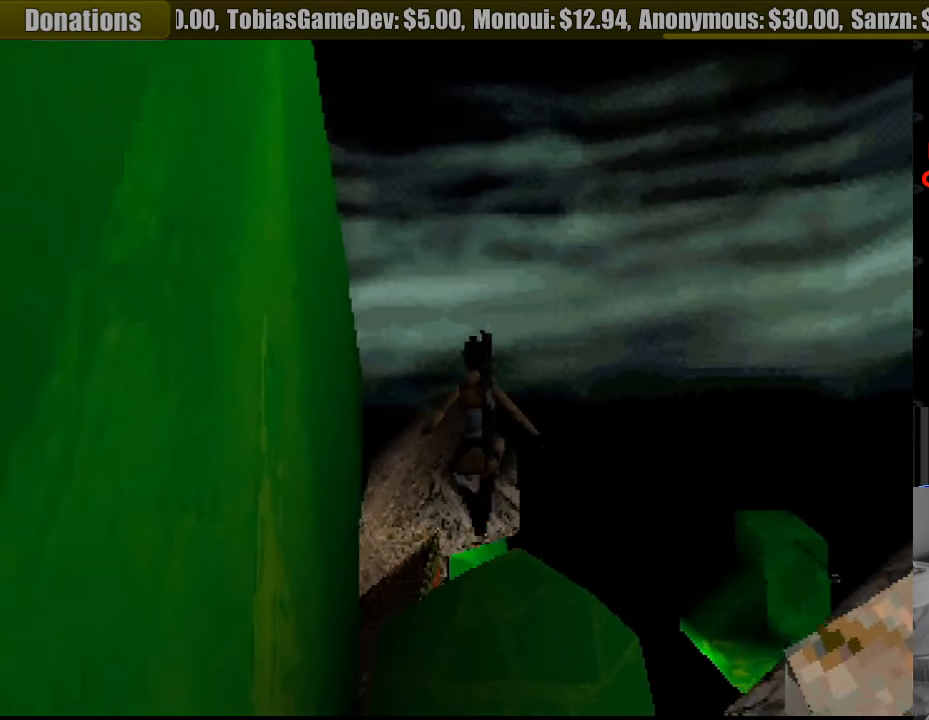
{"buttons": [], "events": []}
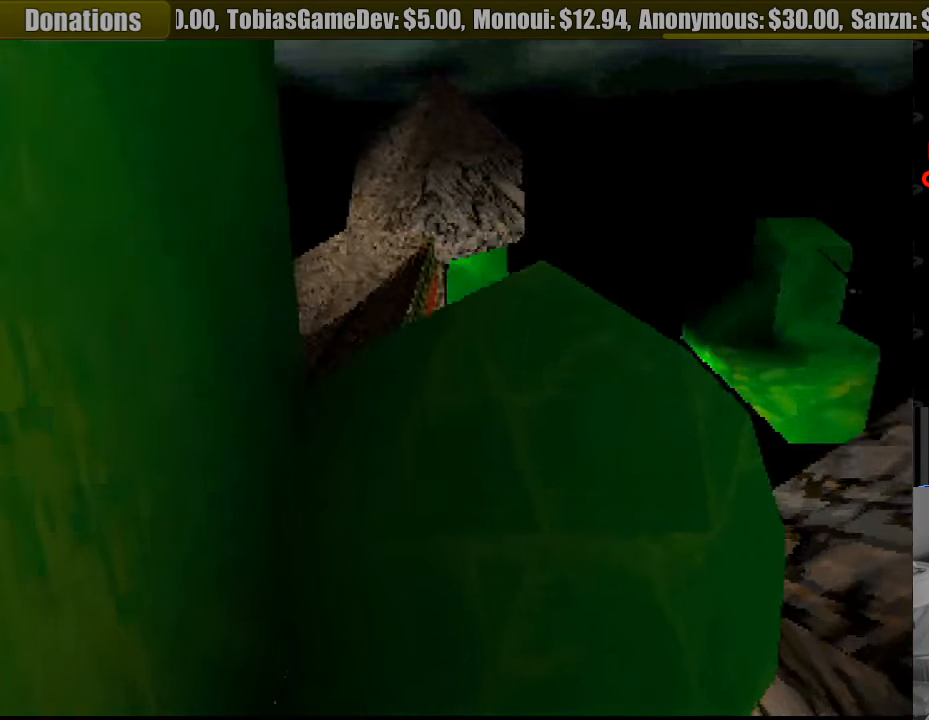
{"buttons": [], "events": []}
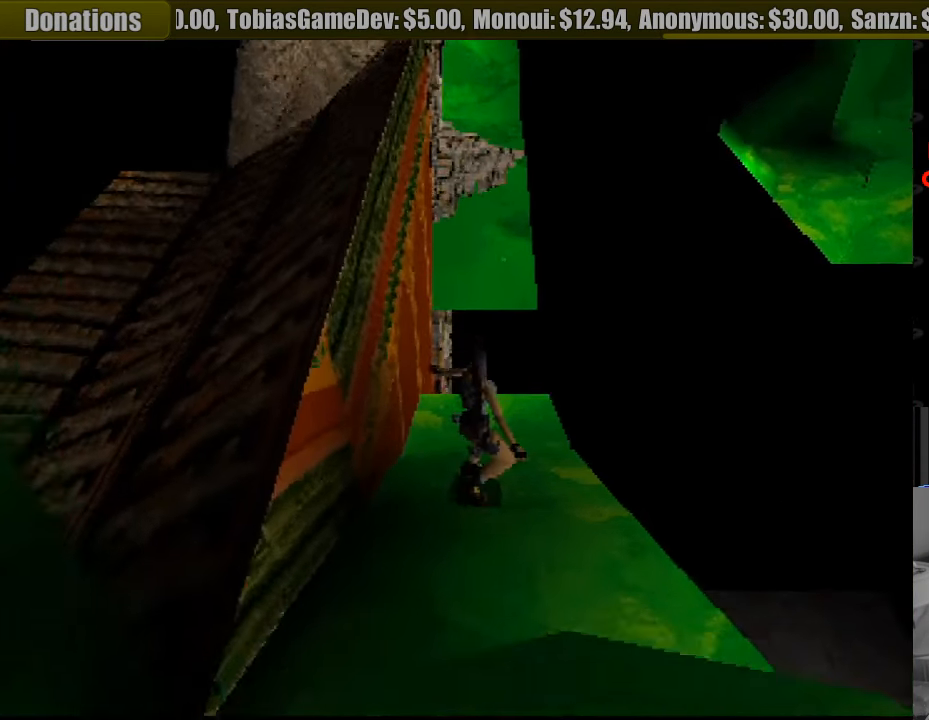
{"buttons": ["DPAD_UP"], "events": [[450, "DPAD_UP", "down"]]}
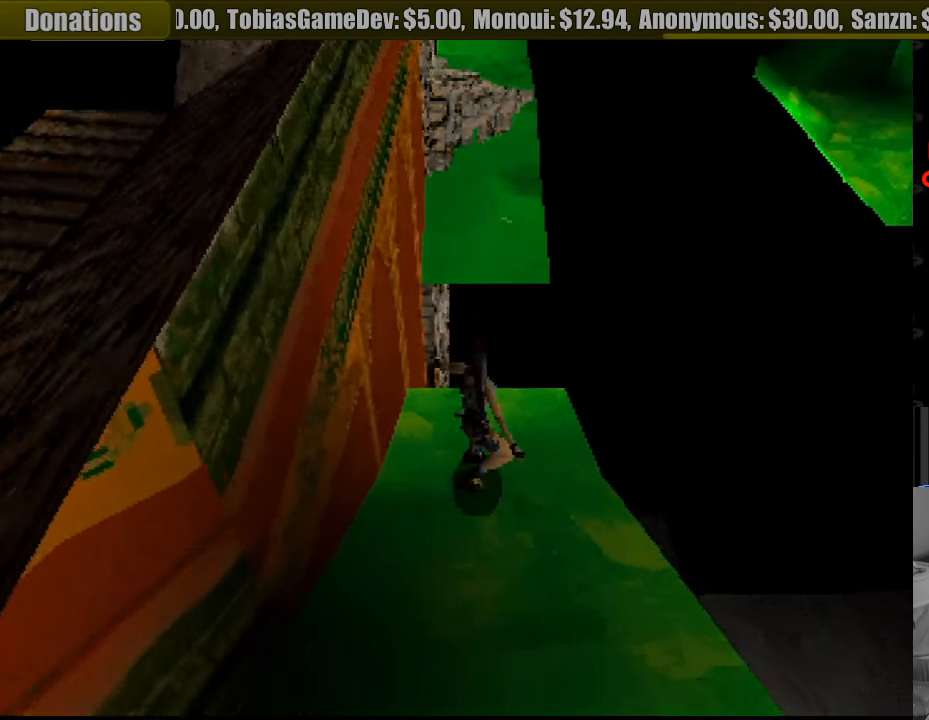
{"buttons": ["DPAD_UP"], "events": []}
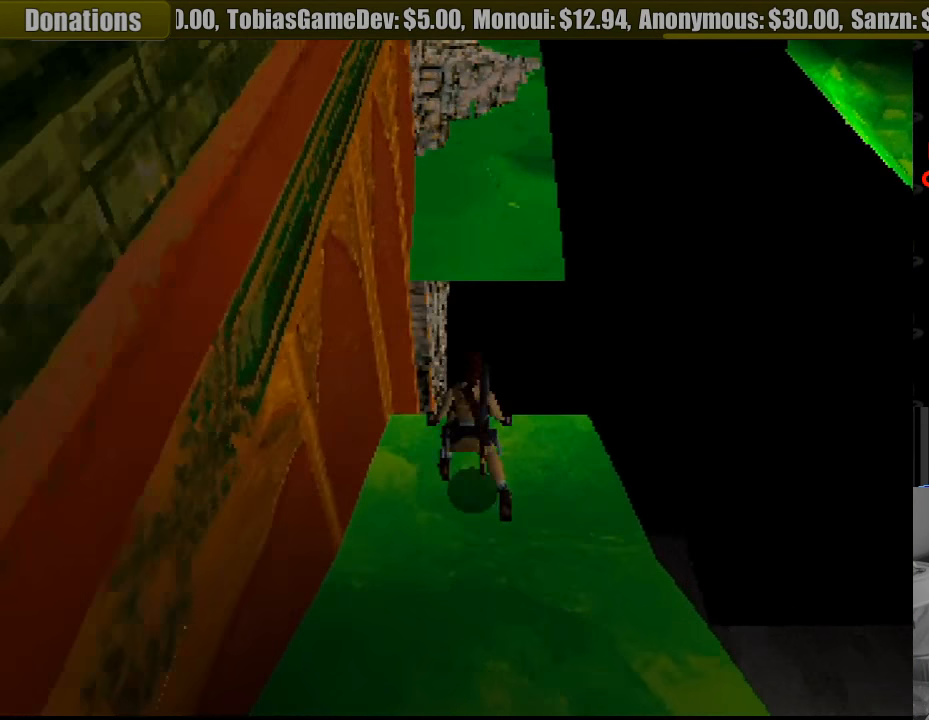
{"buttons": ["SQUARE", "DPAD_UP"], "events": [[133, "SQUARE", "down"], [383, "CROSS", "down"], [400, "CROSS", "up"]]}
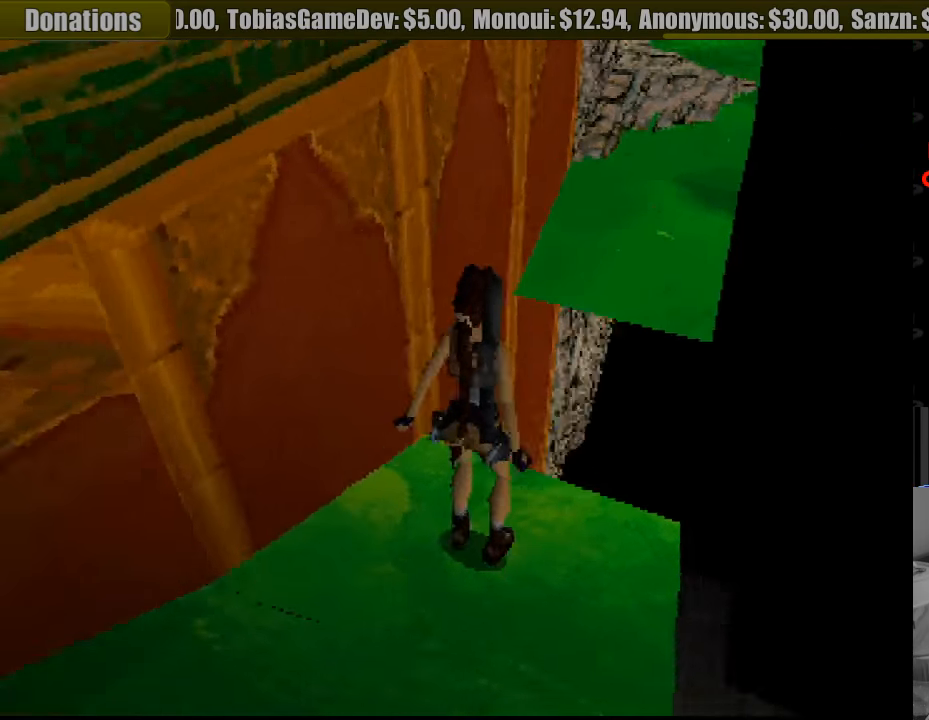
{"buttons": ["SQUARE", "DPAD_UP"], "events": [[17, "SQUARE", "up"], [67, "SQUARE", "down"]]}
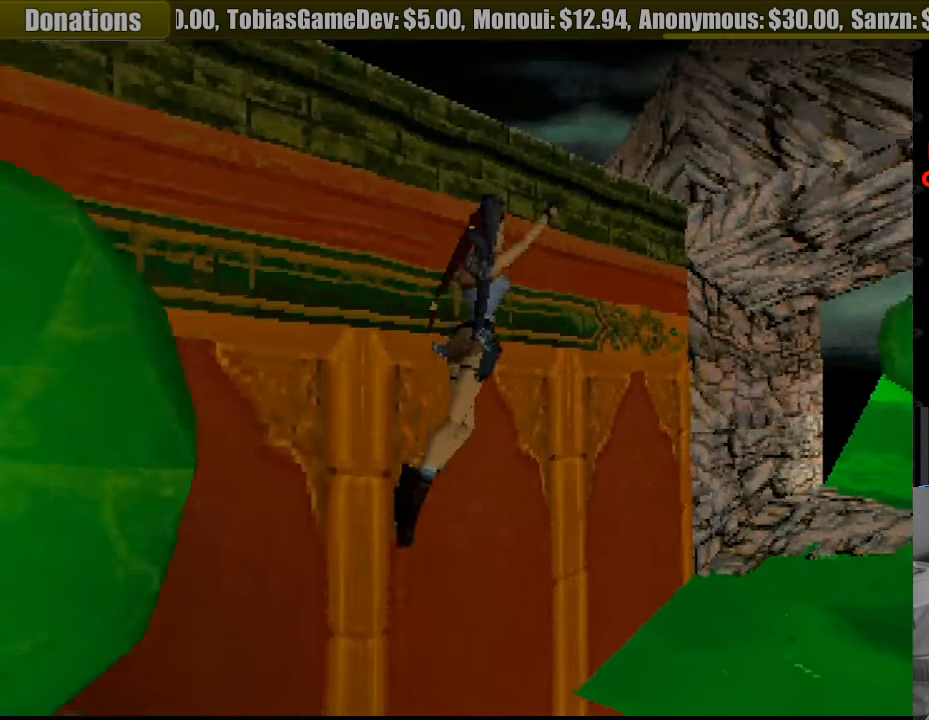
{"buttons": ["DPAD_UP"], "events": [[83, "START", "down"], [100, "START", "up"], [433, "SQUARE", "up"]]}
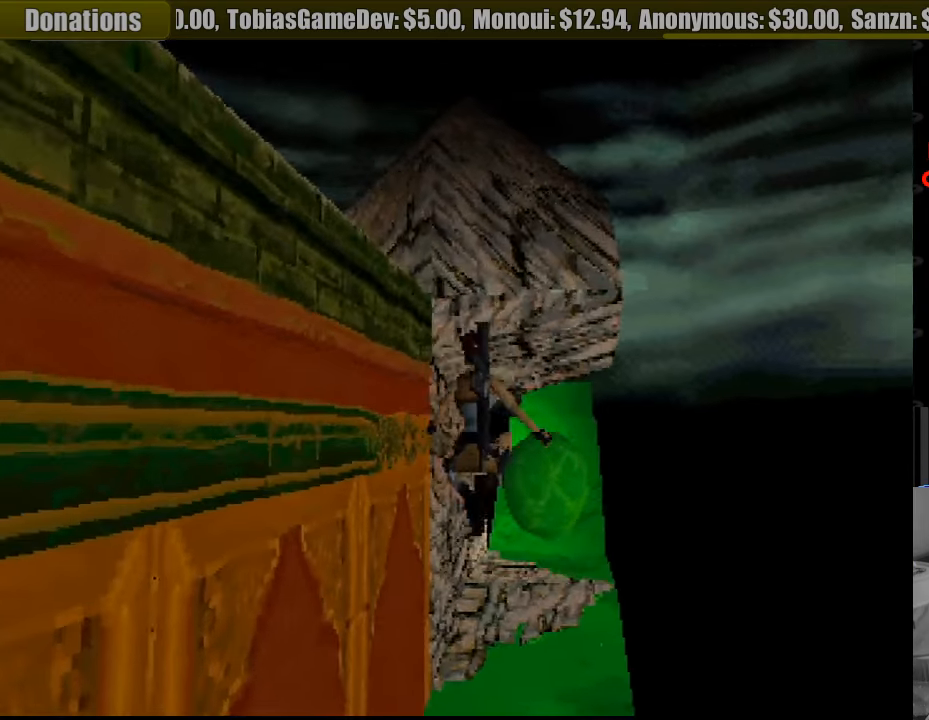
{"buttons": ["DPAD_DOWN"], "events": [[300, "DPAD_UP", "up"], [483, "DPAD_DOWN", "down"]]}
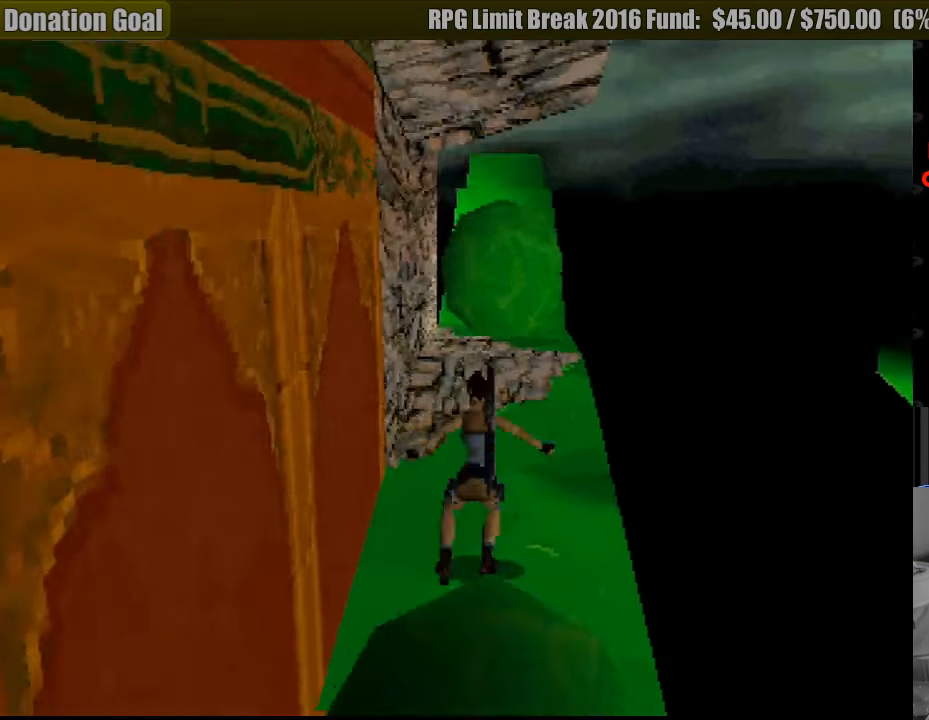
{"buttons": ["SQUARE", "DPAD_DOWN"], "events": [[33, "SQUARE", "down"], [67, "DPAD_LEFT", "down"], [117, "DPAD_LEFT", "up"]]}
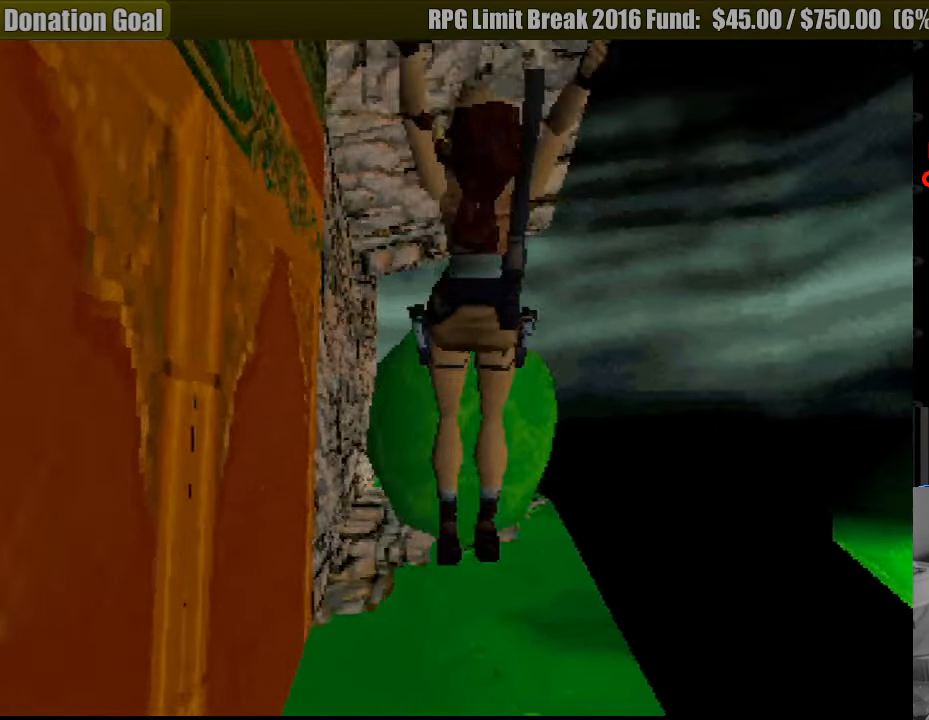
{"buttons": ["SQUARE", "DPAD_DOWN"], "events": []}
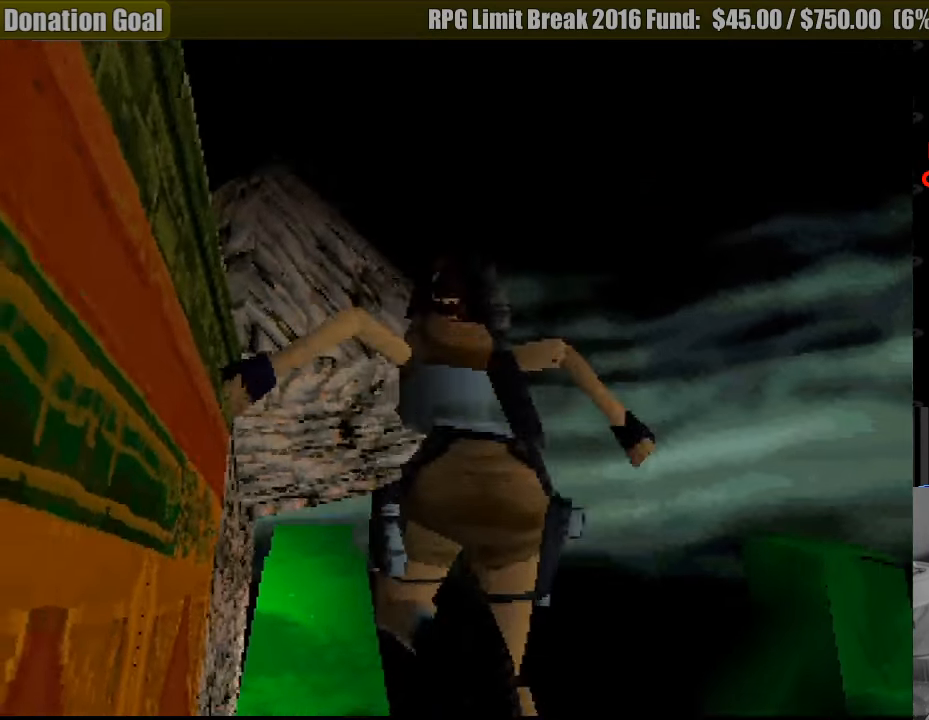
{"buttons": ["SQUARE", "DPAD_UP"], "events": [[117, "SQUARE", "up"], [150, "DPAD_DOWN", "up"], [483, "DPAD_UP", "down"], [483, "SQUARE", "down"]]}
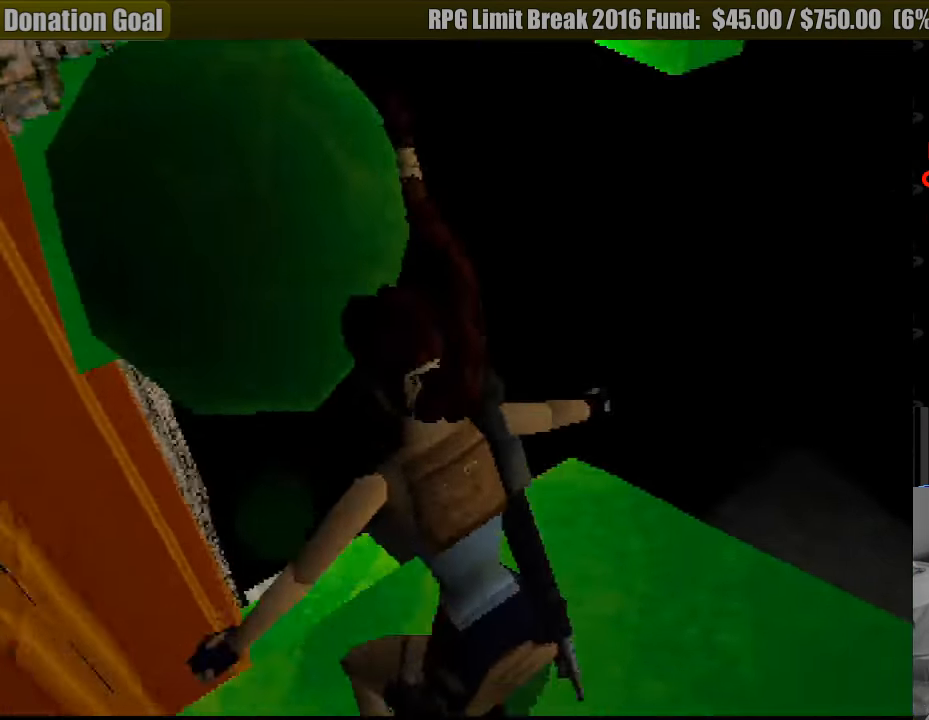
{"buttons": ["SQUARE", "DPAD_UP"], "events": []}
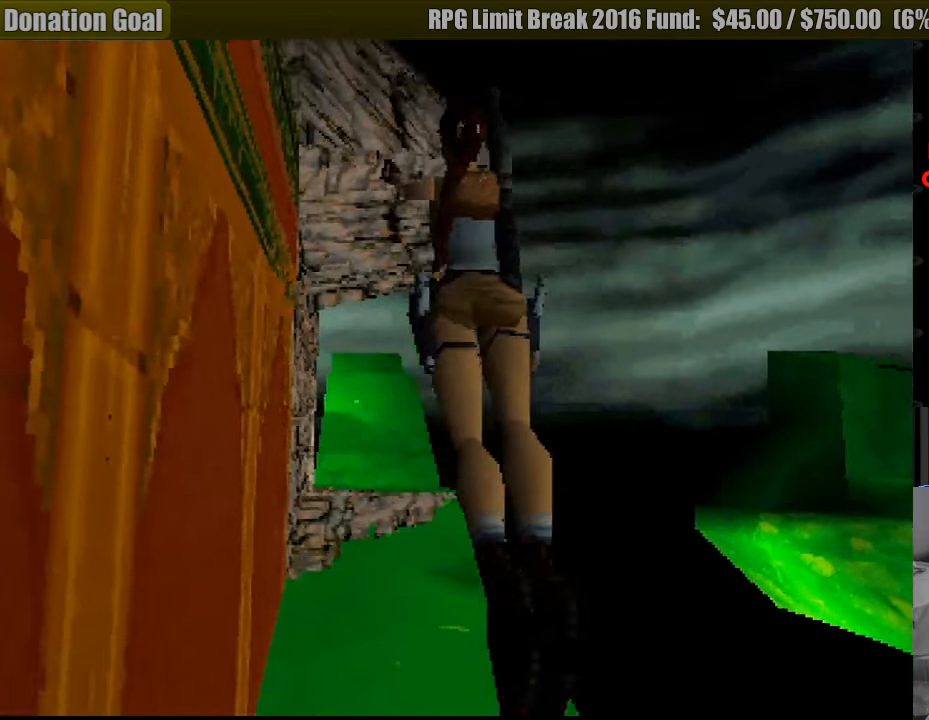
{"buttons": [], "events": [[283, "DPAD_UP", "up"], [283, "SQUARE", "up"]]}
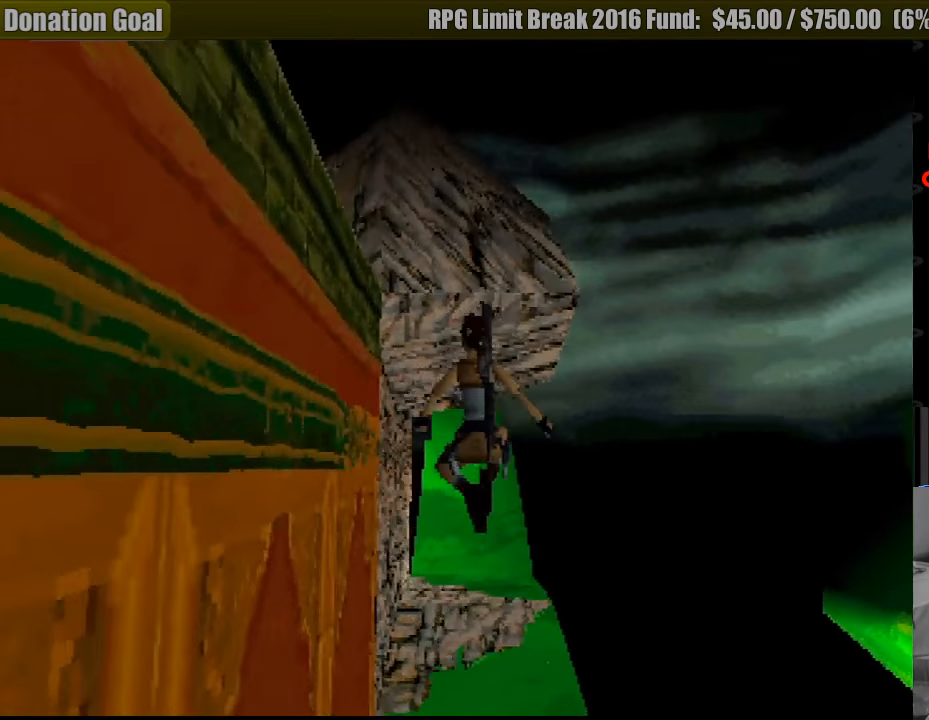
{"buttons": [], "events": [[50, "DPAD_UP", "down"], [417, "DPAD_UP", "up"]]}
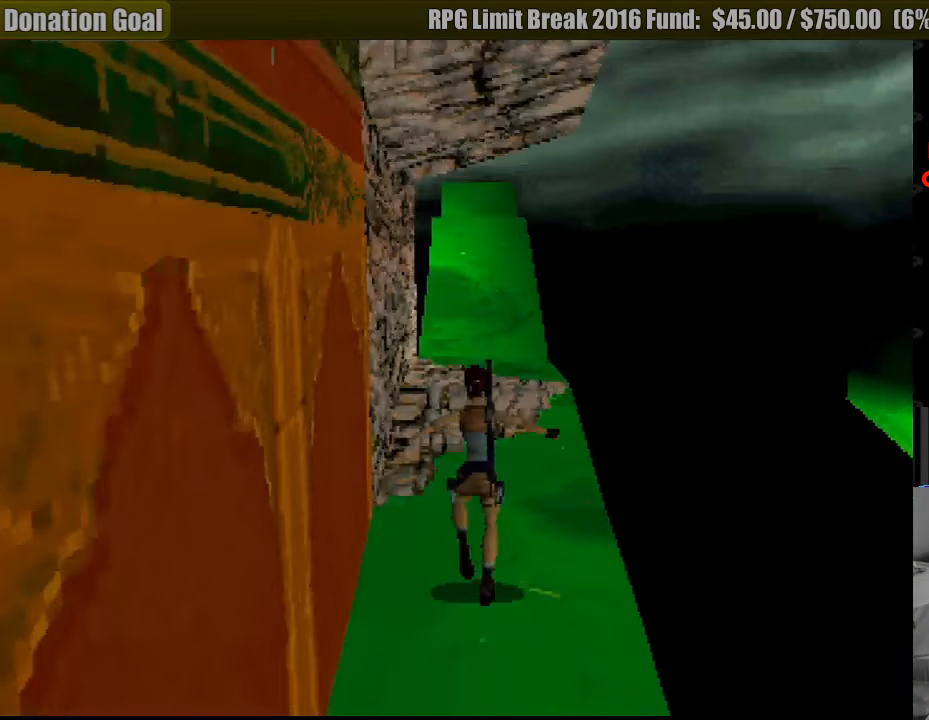
{"buttons": [], "events": []}
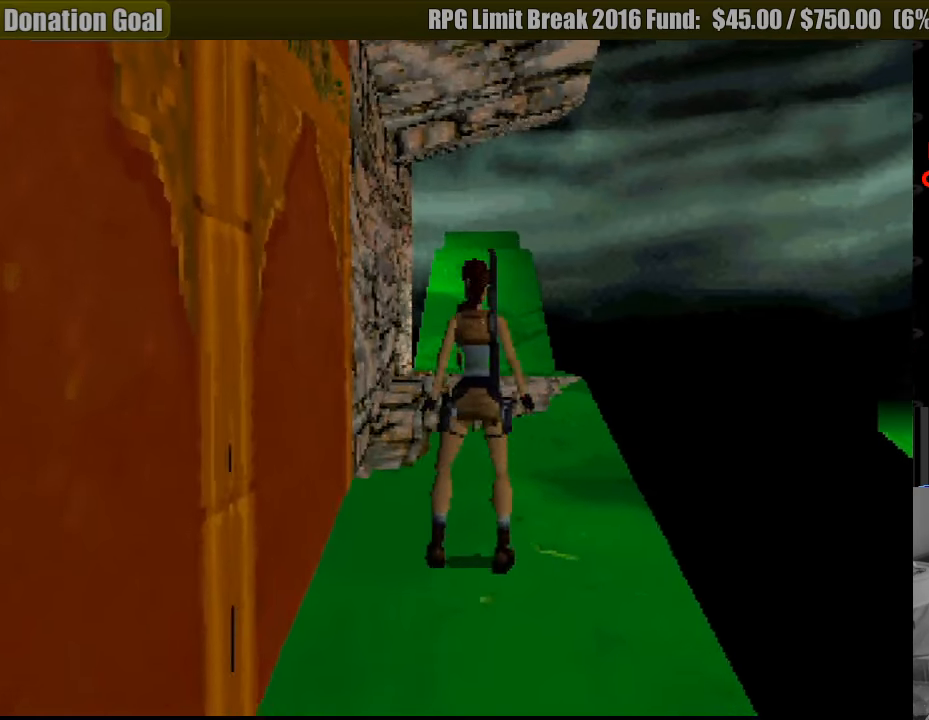
{"buttons": [], "events": []}
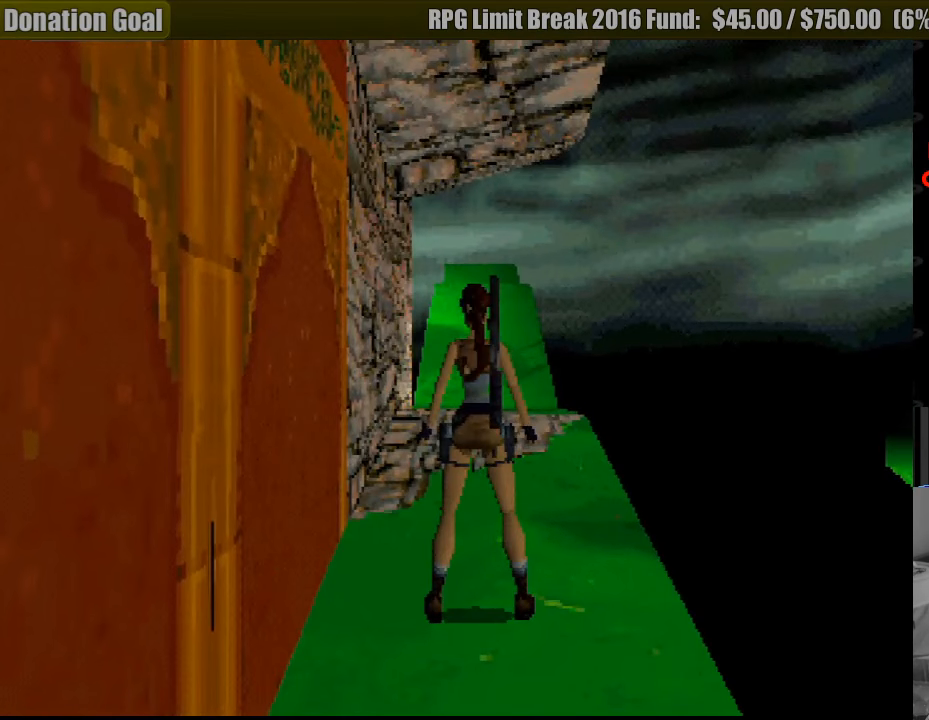
{"buttons": [], "events": []}
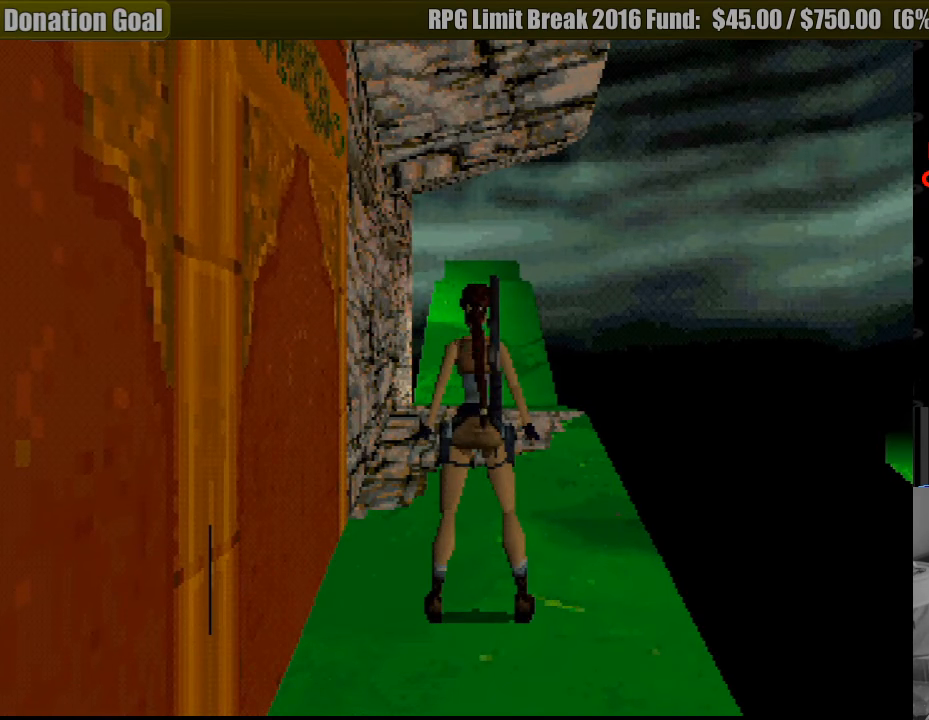
{"buttons": ["DPAD_UP"], "events": [[250, "DPAD_UP", "down"]]}